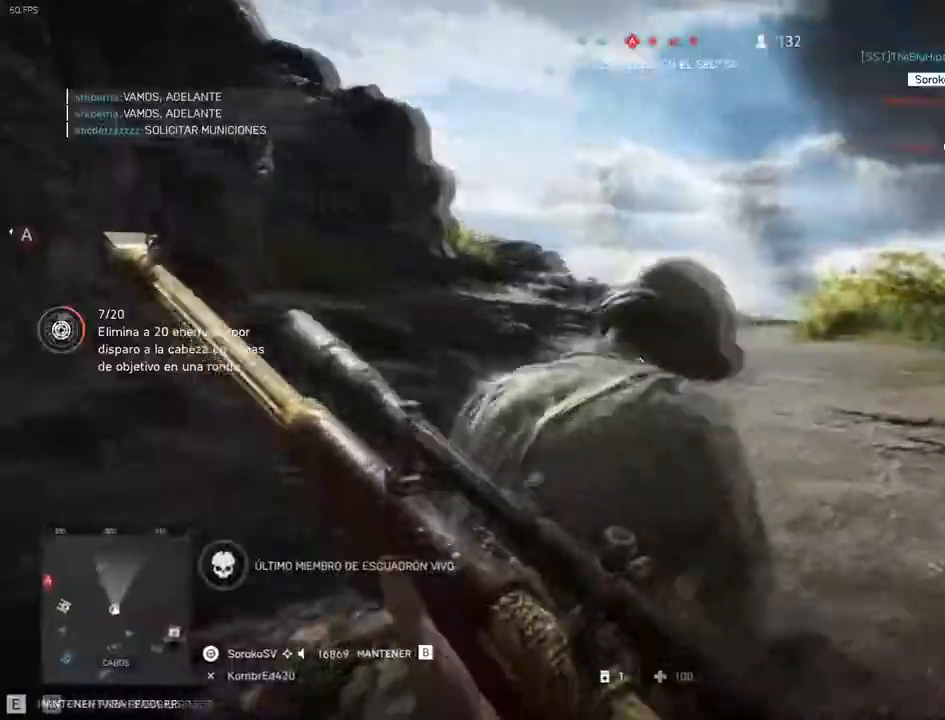
Gameplay with keyboard and mouse; each line is a JSON object with the keys and mouse buttons held at the frame after it. "events" lists presses ("down") and releases ("up") of "1", "2", "3", "4", "5", "a", "alt", "c", "caps_lock", "ctrl", "d", "e", "f", "g", "q", "r", "s", "shift", "space", "t", "tab", "v", "w", "x", "z", "mouse_left", "mouse_wheel" and "mouse_right" between this image and that frame as [ms after this image, input, new state], when the widget could be followed in between. "mouse_left", "mouse_wheel", "mouse_right" = the "left", "wheel", "right" buttons of the "mouse" list. No other keys are recorded. "wheel" means that the mouse wheel is clicked or scrolled. Mouse movement is not recorded.
{"keys": ["shift", "w"], "mouse": [], "events": [[367, "d", "up"]]}
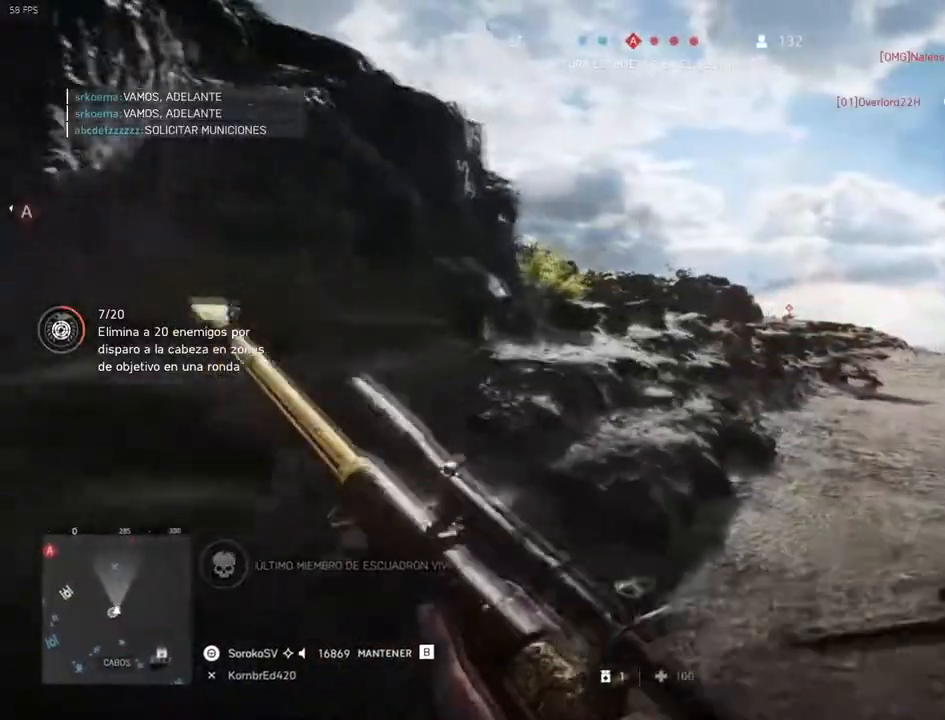
{"keys": ["a", "s"], "mouse": ["right"], "events": [[233, "shift", "up"], [233, "w", "up"], [283, "a", "down"], [283, "mouse_right", "down"], [333, "s", "down"]]}
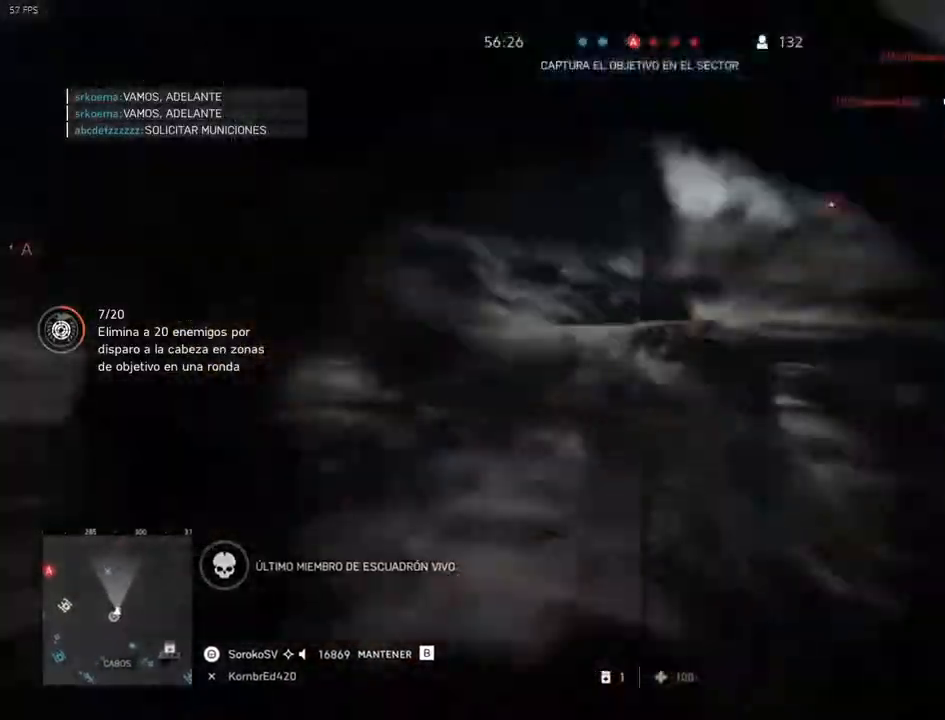
{"keys": ["shift"], "mouse": ["right"], "events": [[200, "a", "up"], [401, "s", "up"], [484, "shift", "down"]]}
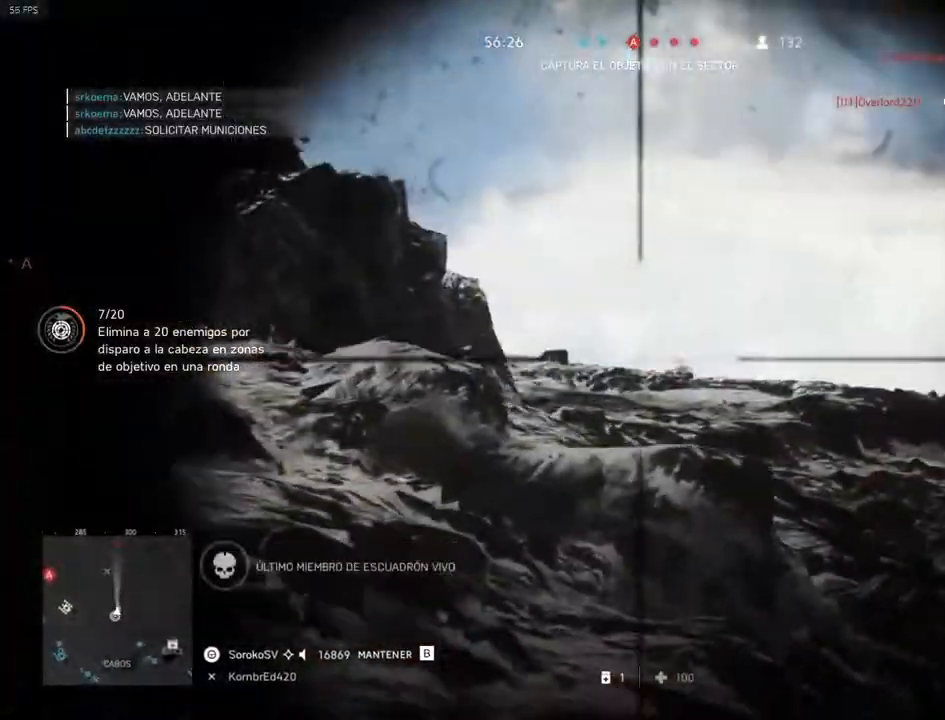
{"keys": ["s"], "mouse": ["right"], "events": [[417, "mouse_left", "down"], [450, "s", "down"], [500, "mouse_left", "up"], [500, "shift", "up"]]}
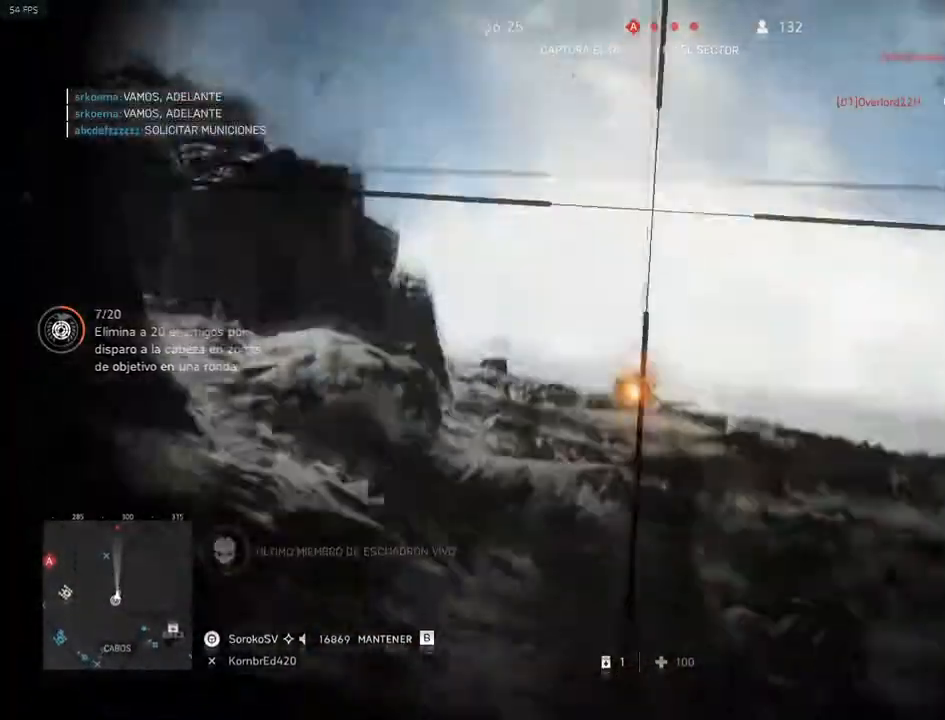
{"keys": ["d", "s"], "mouse": [], "events": [[50, "mouse_right", "up"], [467, "d", "down"]]}
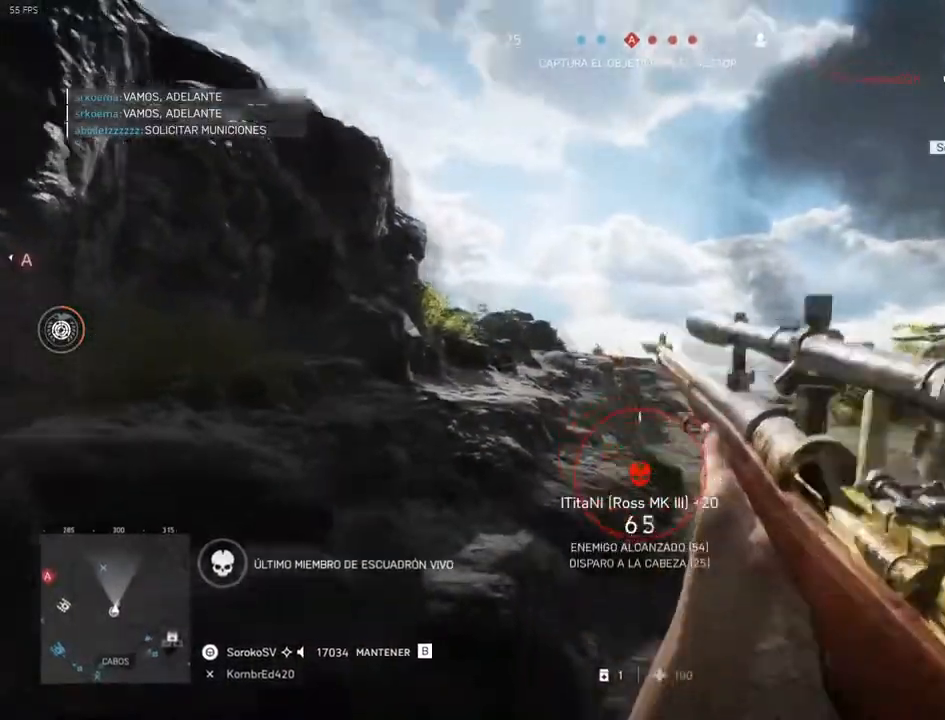
{"keys": ["a", "s"], "mouse": ["right"], "events": [[116, "d", "up"], [166, "a", "down"], [200, "mouse_right", "down"], [300, "a", "up"], [433, "a", "down"]]}
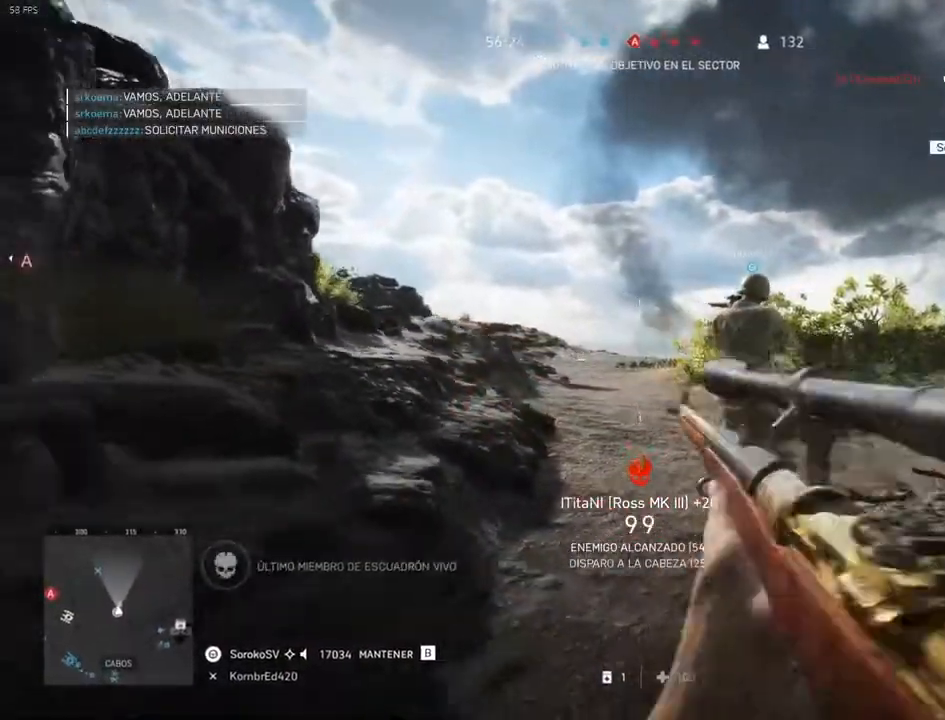
{"keys": ["d", "s"], "mouse": ["right"], "events": [[84, "s", "up"], [317, "s", "down"], [417, "a", "up"], [501, "d", "down"]]}
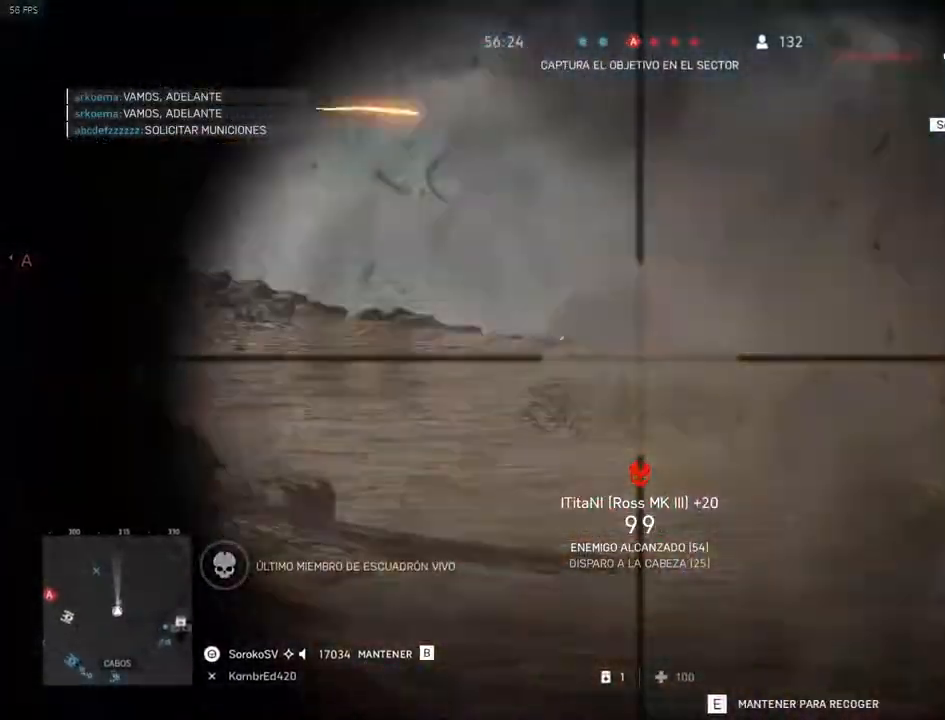
{"keys": ["shift", "w"], "mouse": [], "events": [[100, "mouse_right", "up"], [100, "s", "up"], [283, "shift", "down"], [283, "w", "down"], [467, "d", "up"]]}
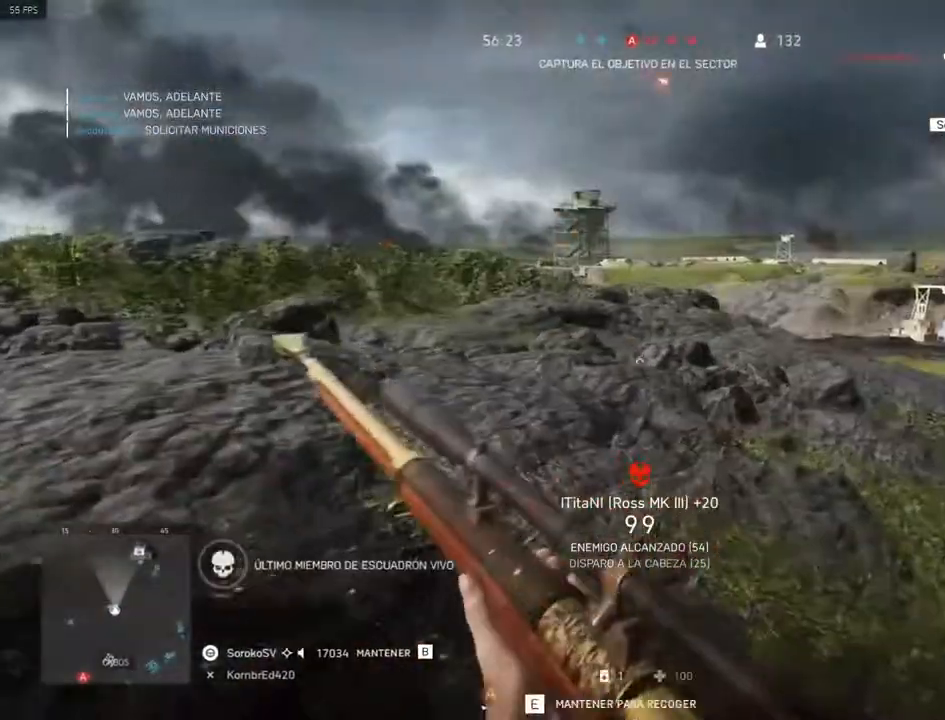
{"keys": ["3", "shift", "w"], "mouse": [], "events": [[67, "c", "down"], [117, "c", "up"], [167, "c", "down"], [250, "c", "up"], [484, "3", "down"]]}